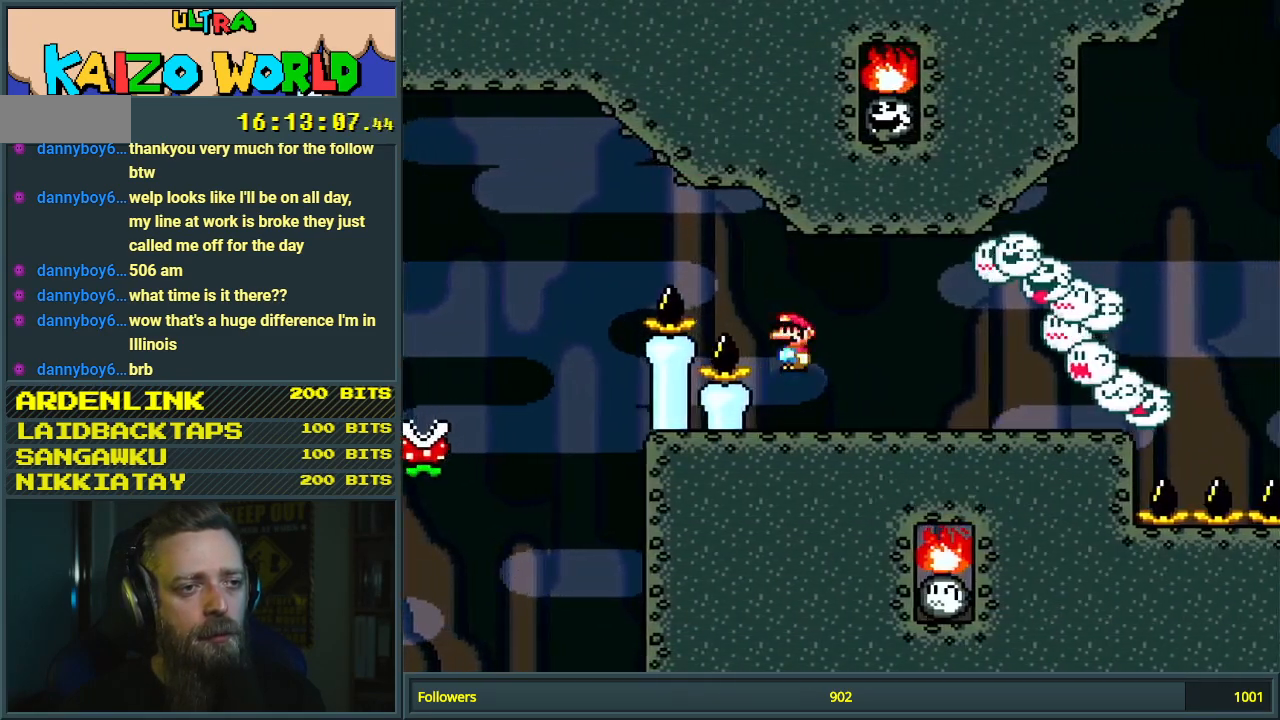
Gameplay with a controller (Nintendo layout); each line is a JSON object with the inputs held at the frame after it. "events" lists button and stick changes between this image and that frame as [ms after this image, input, new state], when the widget could be followed in between. Not read: L3 R3.
{"buttons": ["X"], "events": [[267, "A", "up"], [317, "DPAD_RIGHT", "up"], [433, "DPAD_LEFT", "down"], [500, "DPAD_LEFT", "up"]]}
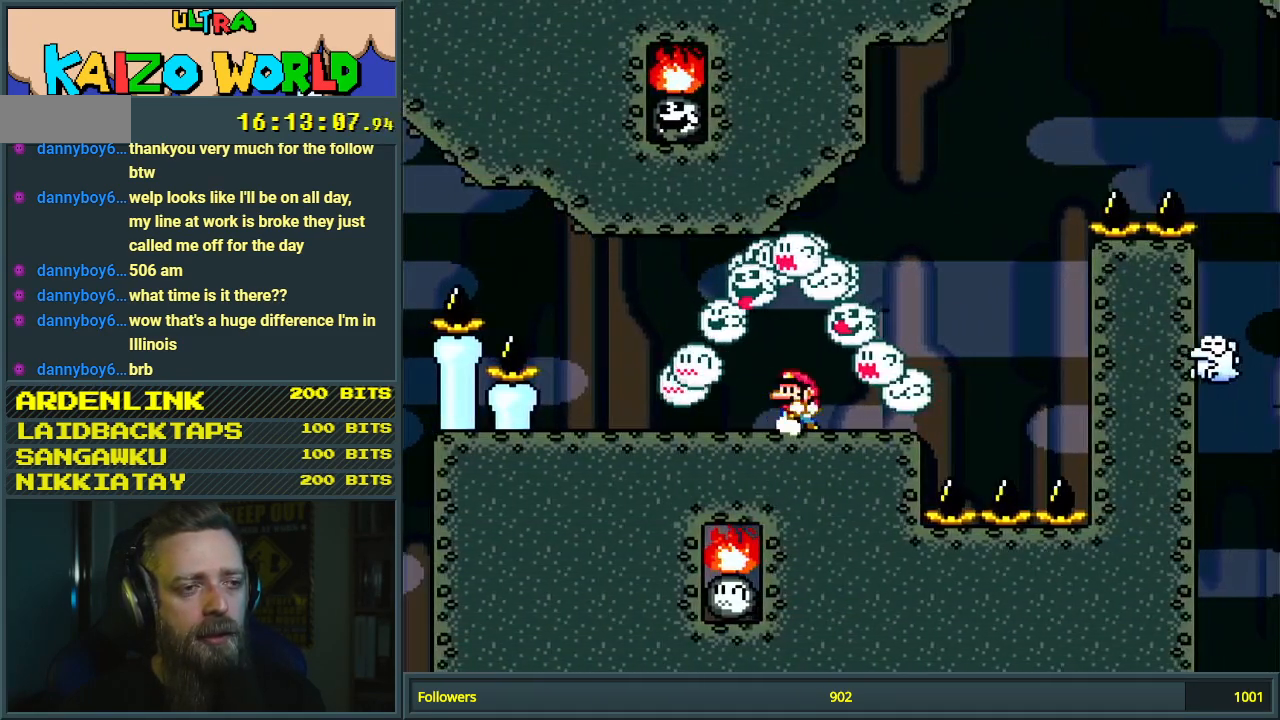
{"buttons": ["A", "X", "DPAD_RIGHT"], "events": [[67, "DPAD_RIGHT", "down"], [450, "A", "down"]]}
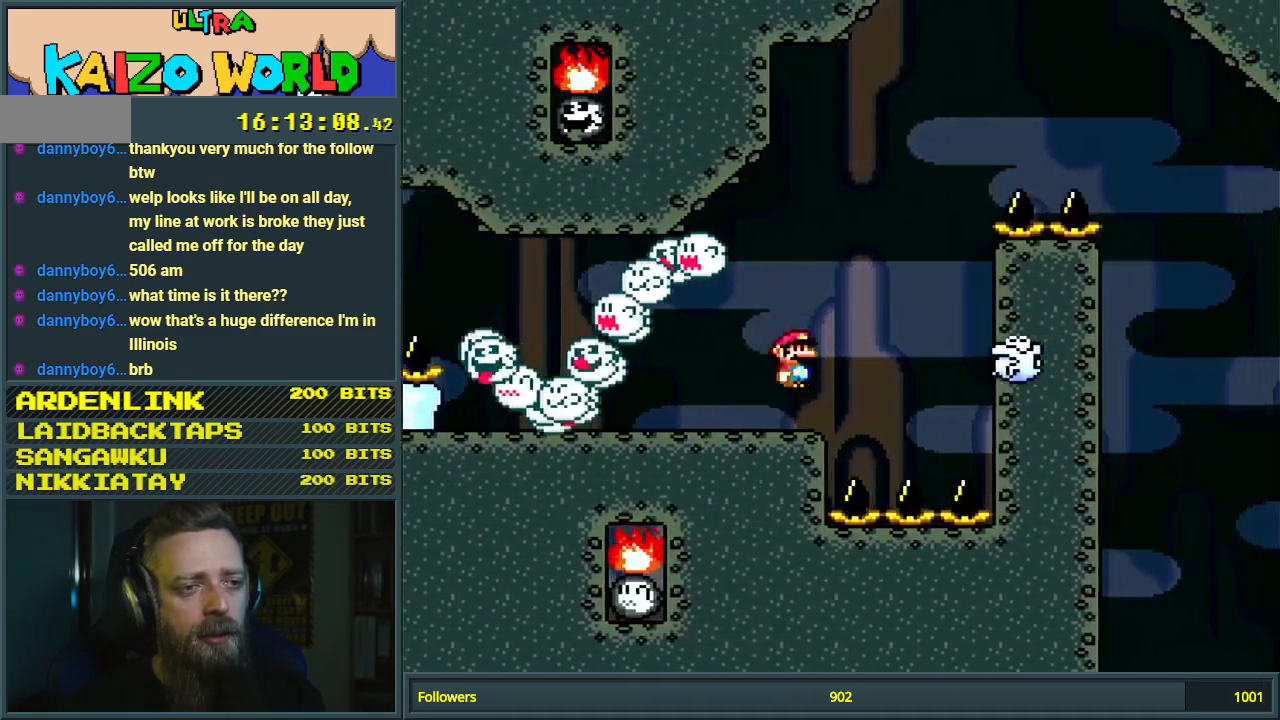
{"buttons": ["A", "X", "DPAD_RIGHT"], "events": [[50, "DPAD_RIGHT", "up"], [67, "A", "up"], [200, "DPAD_LEFT", "down"], [267, "A", "down"], [367, "DPAD_LEFT", "up"], [400, "DPAD_RIGHT", "down"]]}
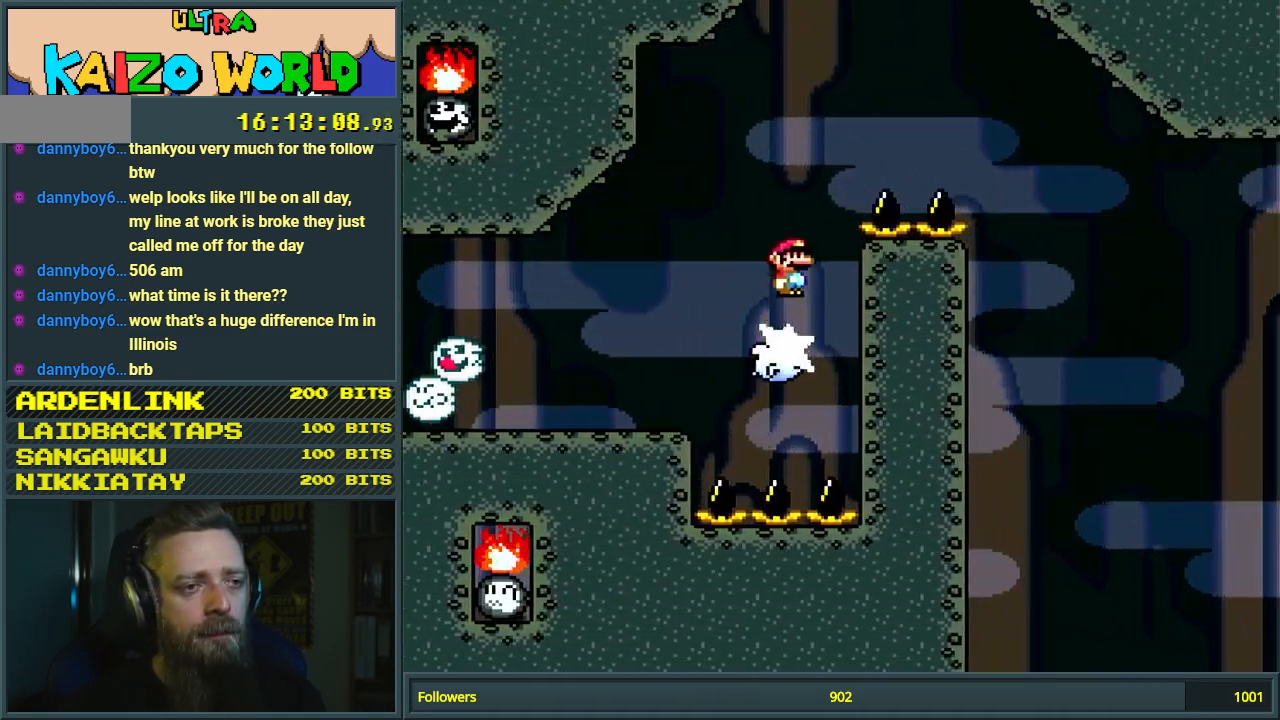
{"buttons": ["Y", "DPAD_RIGHT"], "events": [[83, "A", "up"], [83, "B", "down"], [83, "DPAD_LEFT", "down"], [83, "DPAD_RIGHT", "up"], [83, "X", "up"], [83, "Y", "down"], [183, "B", "up"], [217, "DPAD_LEFT", "up"], [383, "DPAD_RIGHT", "down"]]}
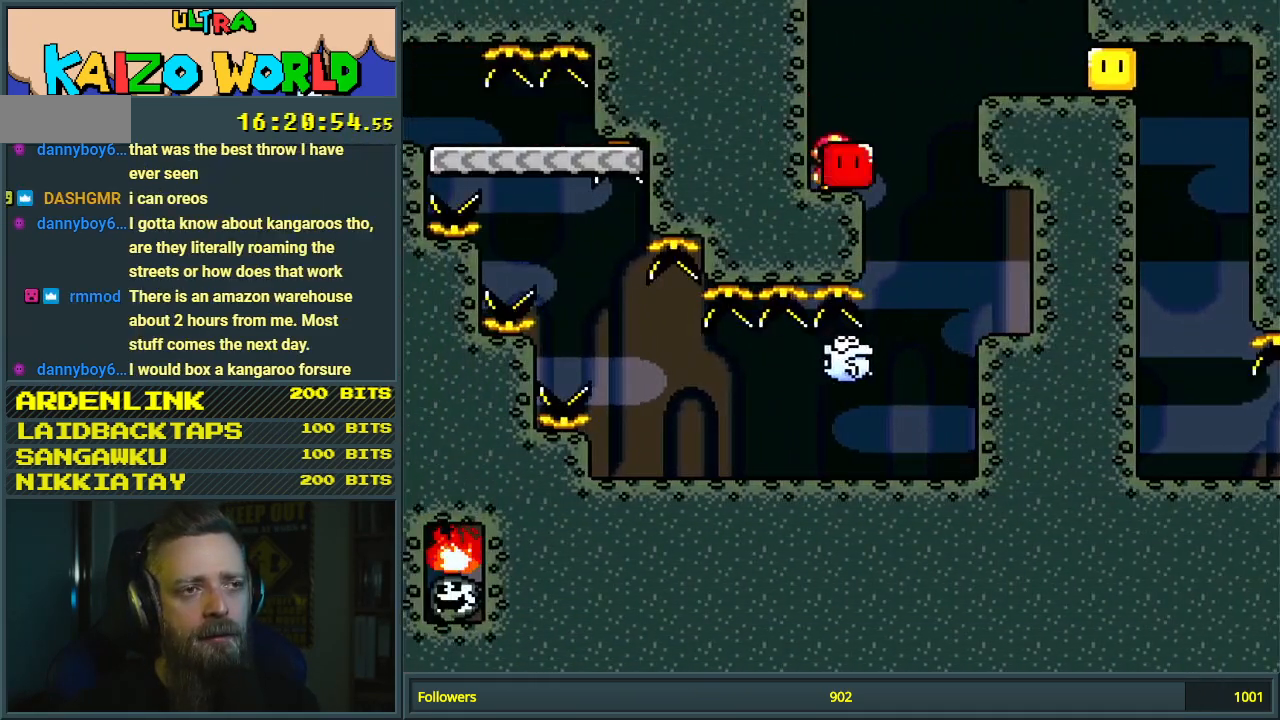
{"buttons": ["Y", "DPAD_RIGHT"], "events": [[50, "B", "down"], [233, "Y", "up"], [250, "B", "up"], [350, "Y", "down"]]}
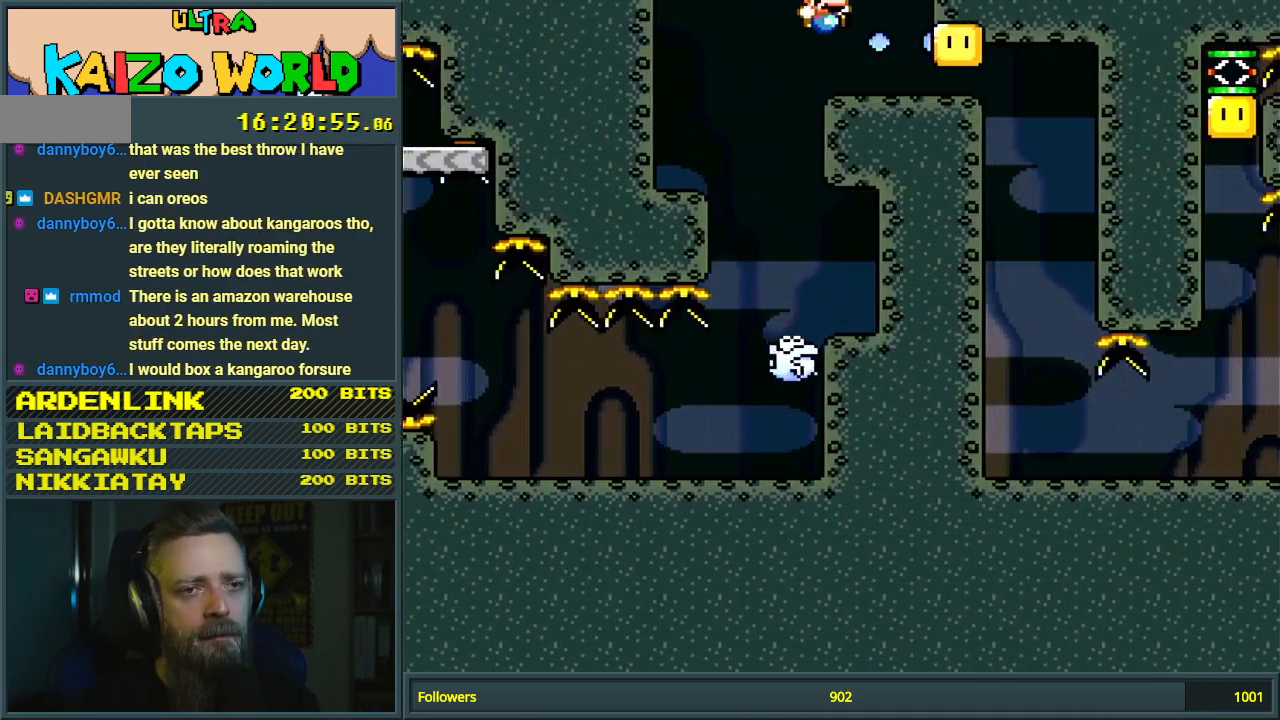
{"buttons": ["Y", "DPAD_LEFT"], "events": [[333, "DPAD_RIGHT", "up"], [433, "DPAD_LEFT", "down"]]}
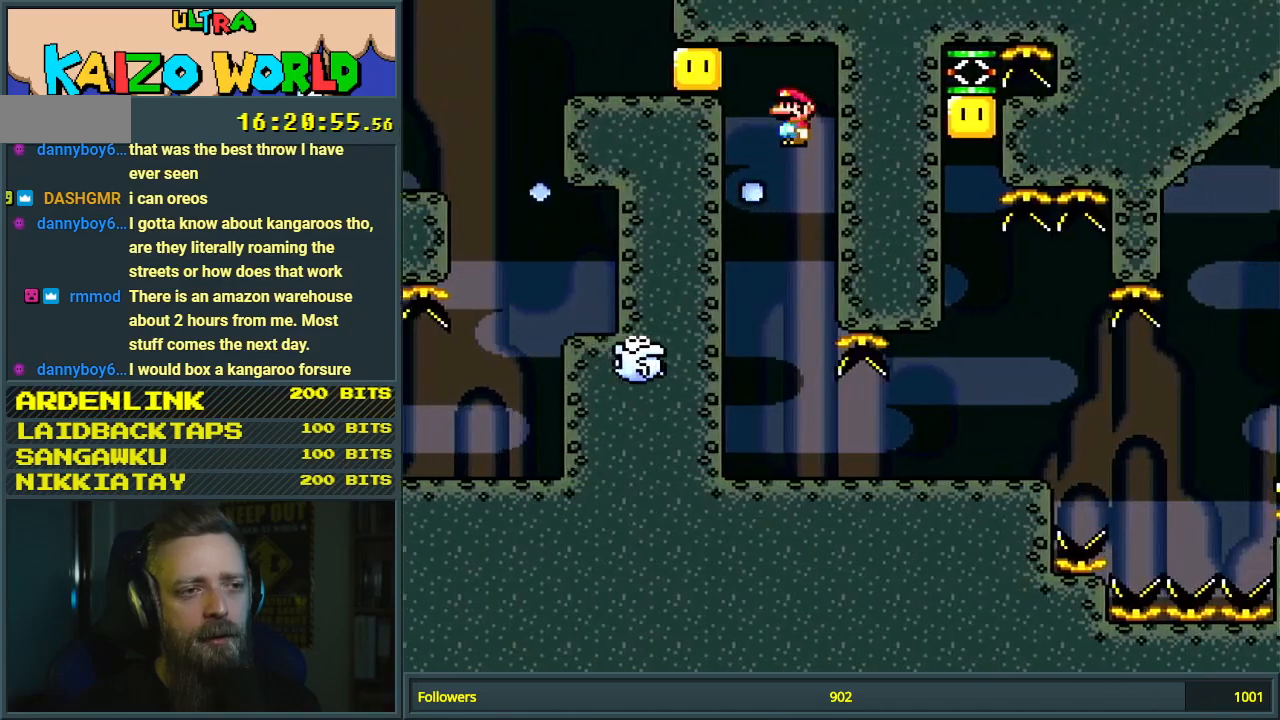
{"buttons": ["X"], "events": [[67, "DPAD_LEFT", "up"], [267, "X", "down"], [267, "Y", "up"], [350, "DPAD_RIGHT", "down"], [467, "DPAD_RIGHT", "up"]]}
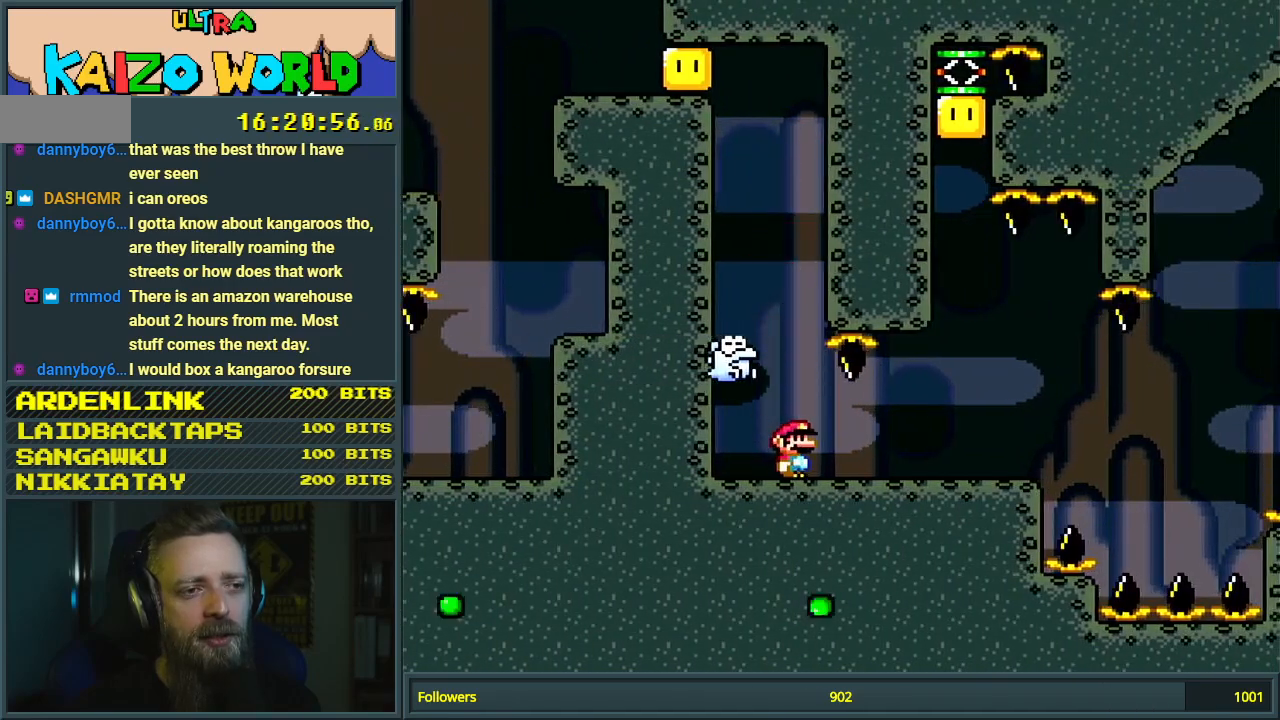
{"buttons": ["A", "X"], "events": [[50, "DPAD_RIGHT", "down"], [467, "DPAD_RIGHT", "up"], [500, "A", "down"]]}
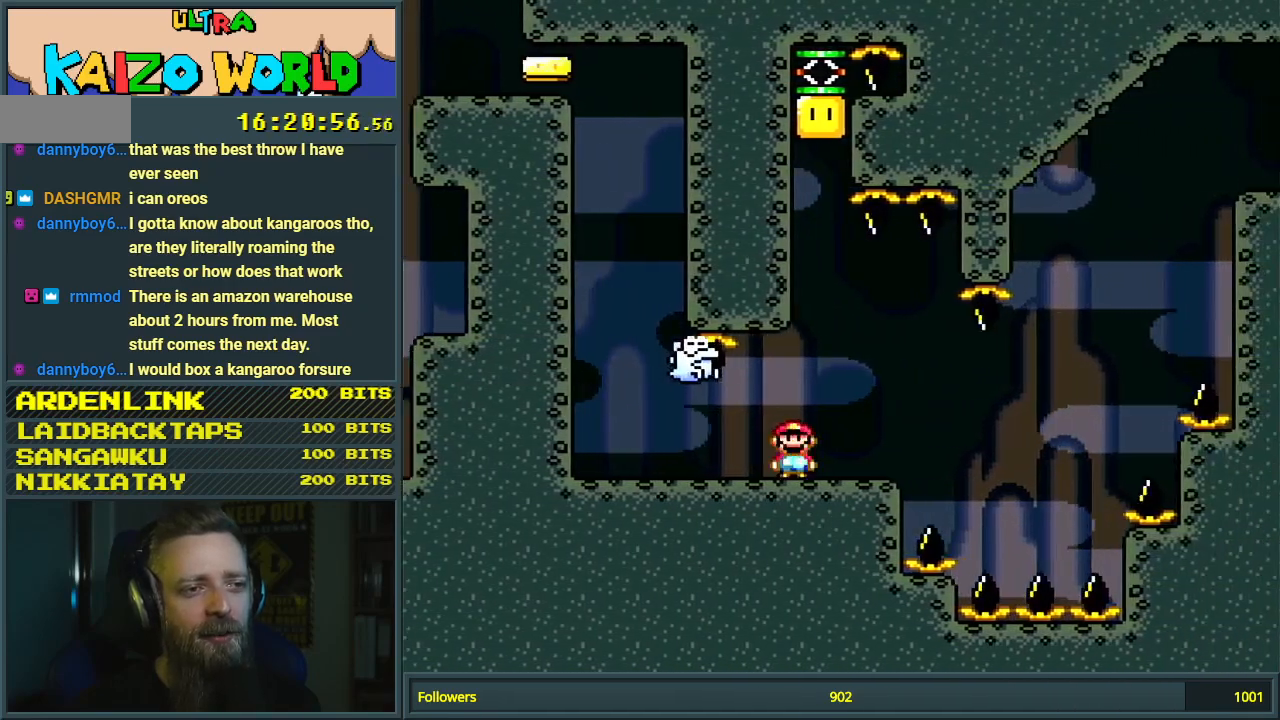
{"buttons": ["A", "X"], "events": [[33, "DPAD_LEFT", "down"], [250, "A", "up"], [367, "DPAD_LEFT", "up"], [400, "A", "down"]]}
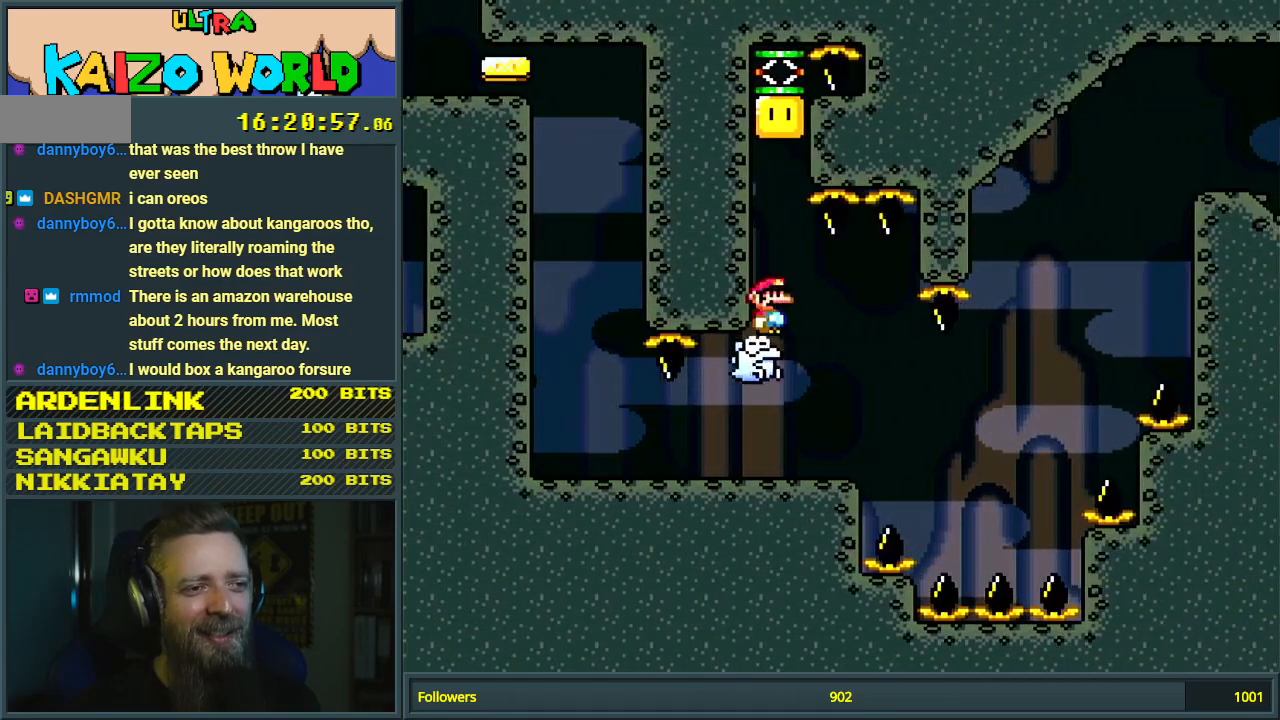
{"buttons": ["Y"], "events": [[367, "A", "up"], [433, "Y", "down"], [450, "X", "up"]]}
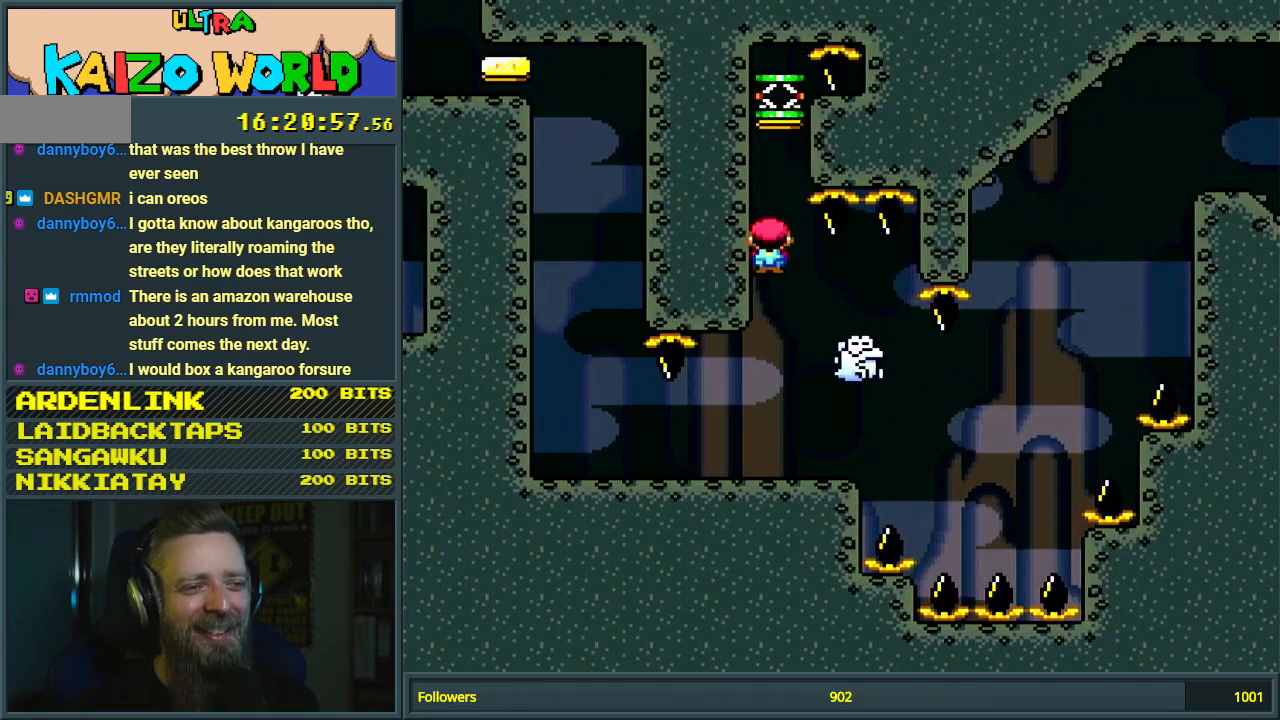
{"buttons": ["Y", "DPAD_RIGHT"], "events": [[383, "B", "down"], [417, "DPAD_RIGHT", "down"], [500, "B", "up"]]}
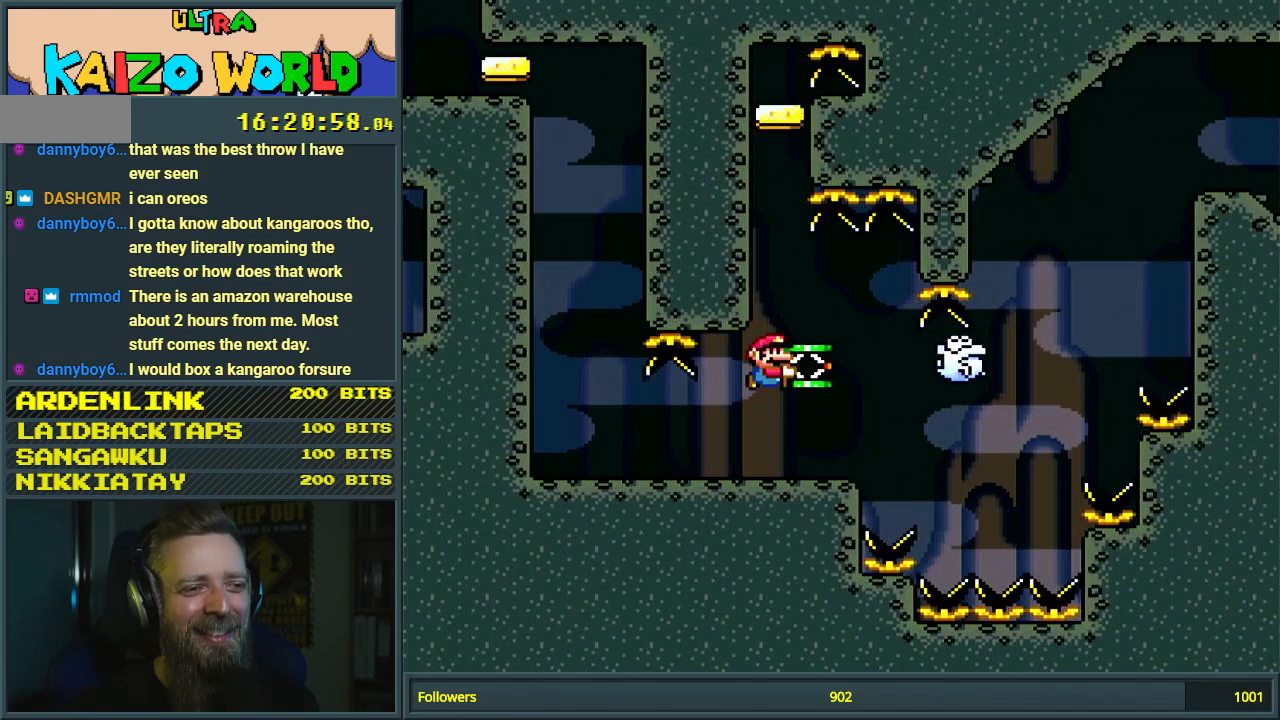
{"buttons": ["X", "DPAD_RIGHT"], "events": [[33, "DPAD_RIGHT", "up"], [33, "Y", "up"], [200, "X", "down"], [250, "DPAD_LEFT", "down"], [267, "DPAD_LEFT", "up"], [450, "DPAD_RIGHT", "down"]]}
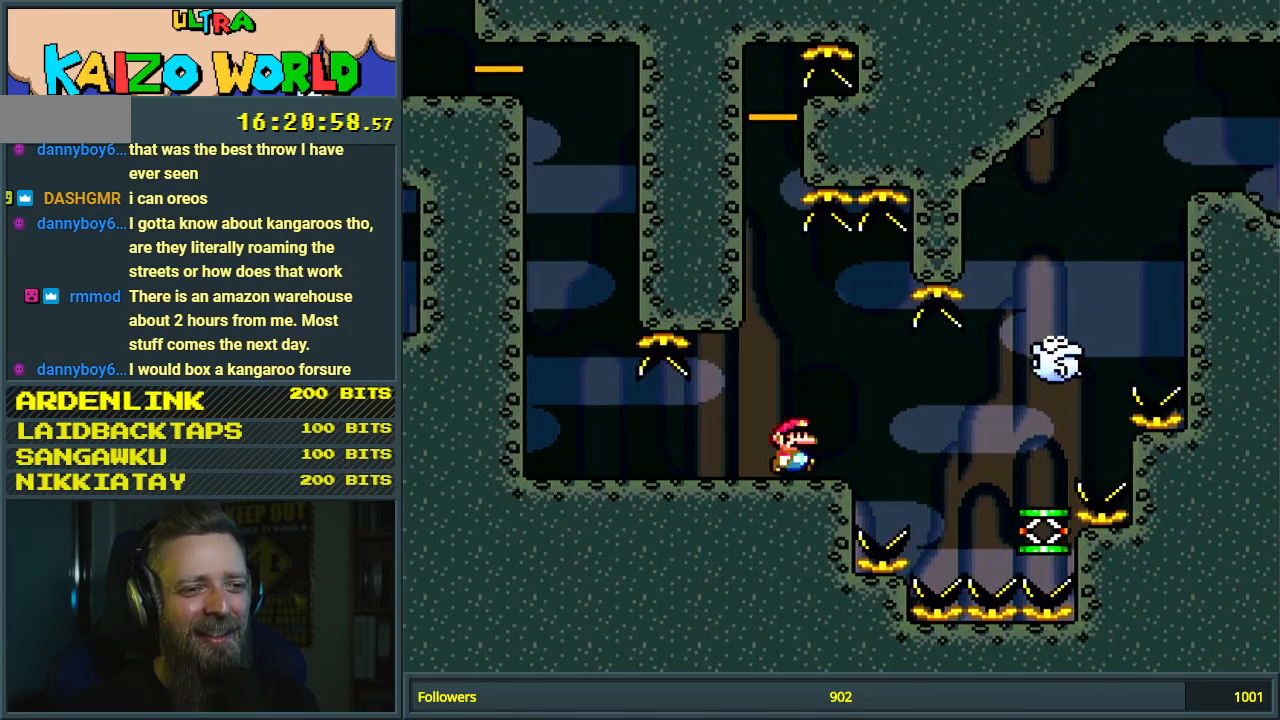
{"buttons": ["X", "DPAD_RIGHT"], "events": [[17, "A", "down"], [67, "A", "up"], [317, "A", "down"], [500, "A", "up"]]}
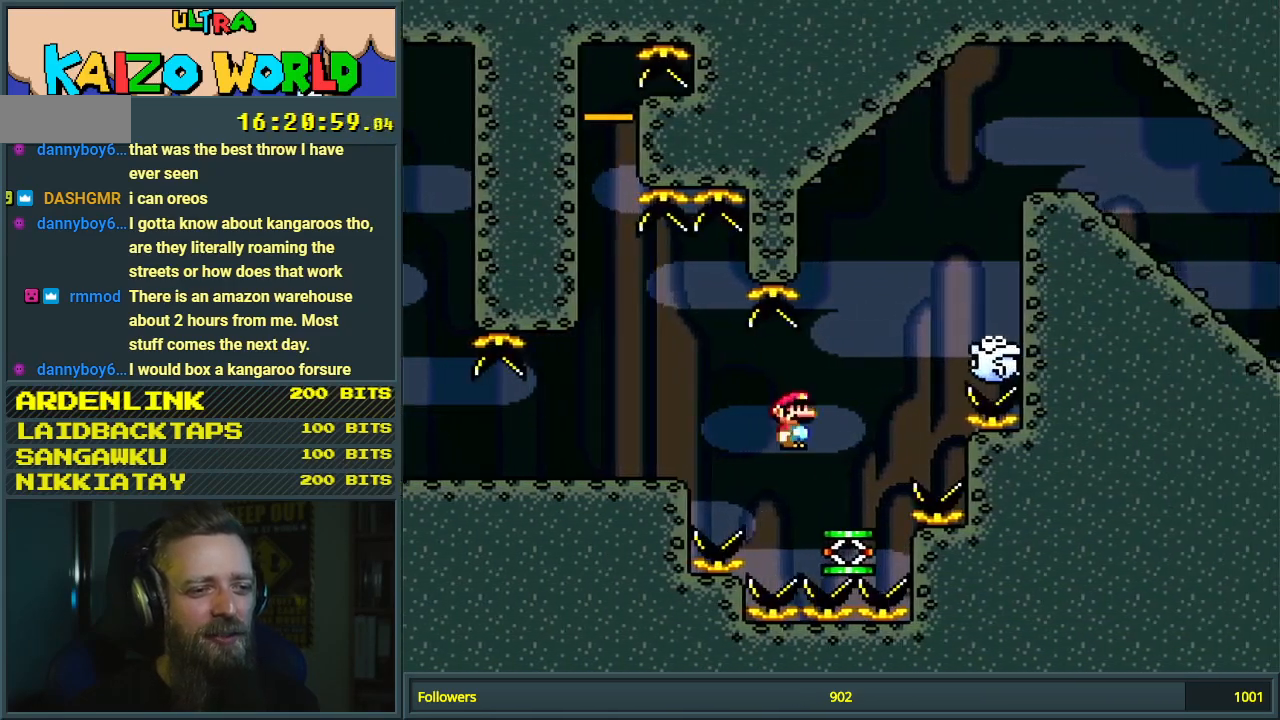
{"buttons": ["A", "X", "DPAD_RIGHT"], "events": [[167, "A", "down"]]}
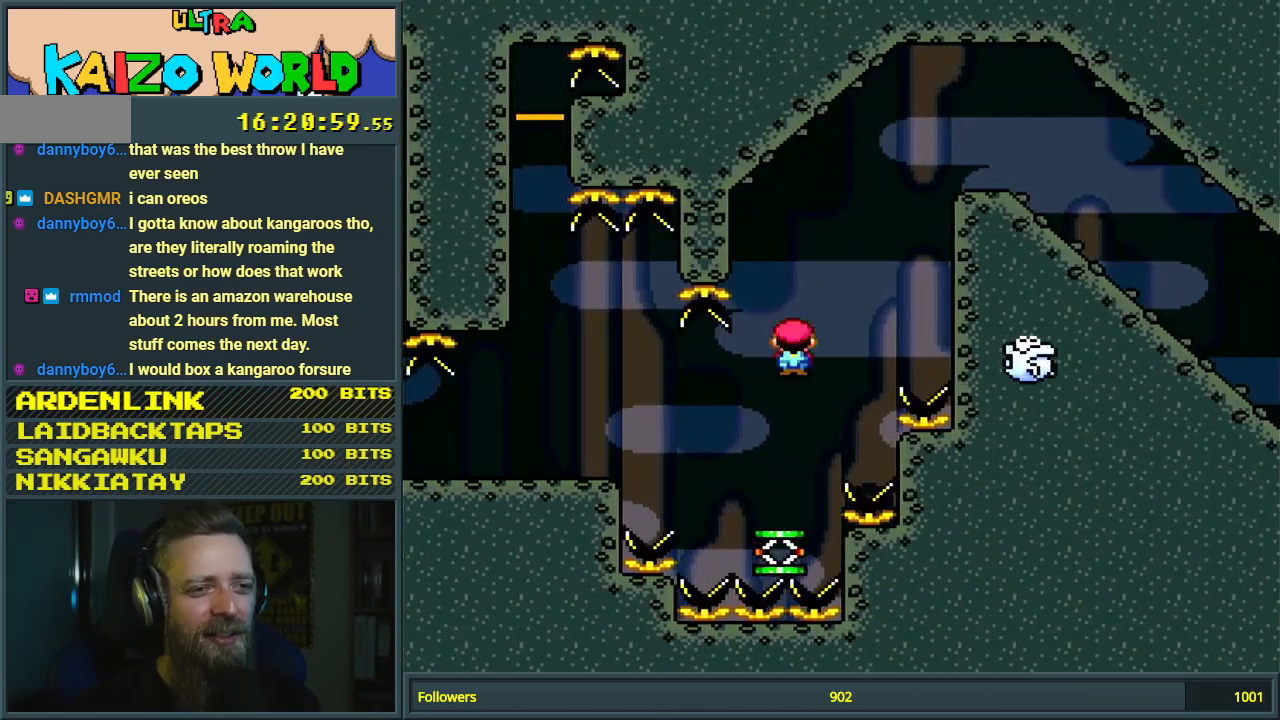
{"buttons": ["A", "X", "DPAD_RIGHT"], "events": []}
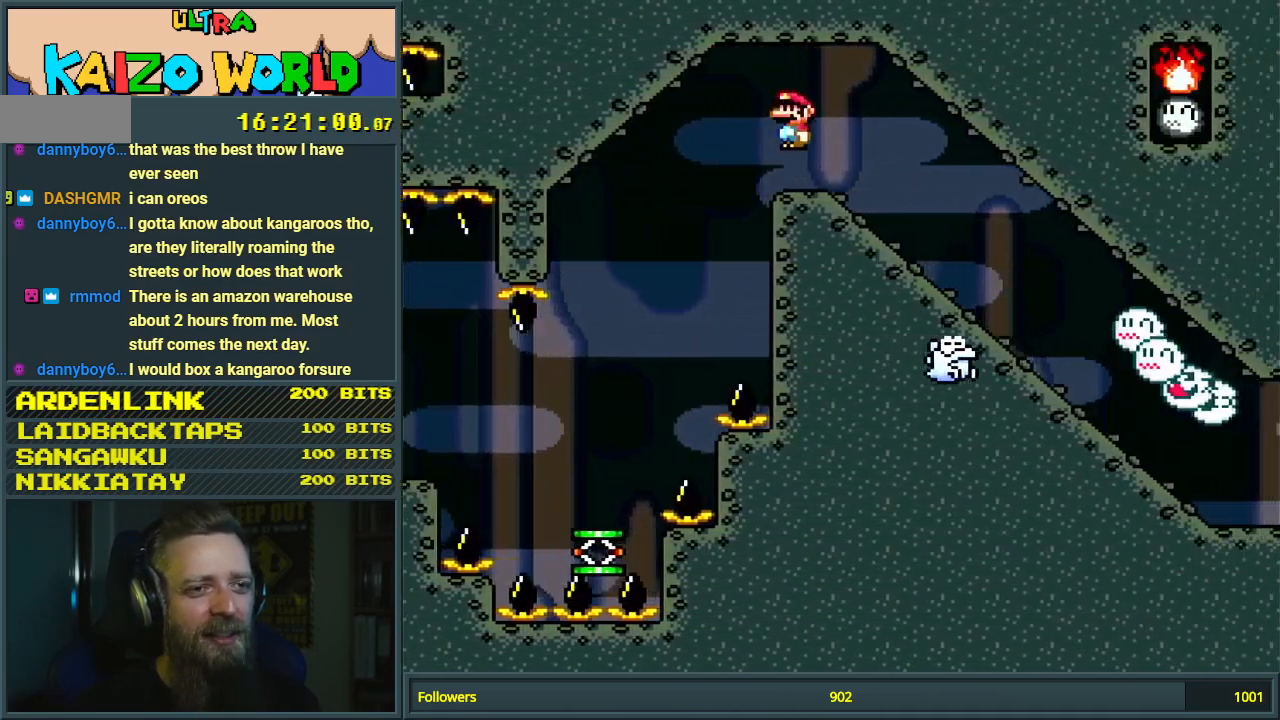
{"buttons": ["X"], "events": [[17, "DPAD_RIGHT", "up"], [67, "A", "up"], [150, "DPAD_LEFT", "down"], [417, "DPAD_LEFT", "up"]]}
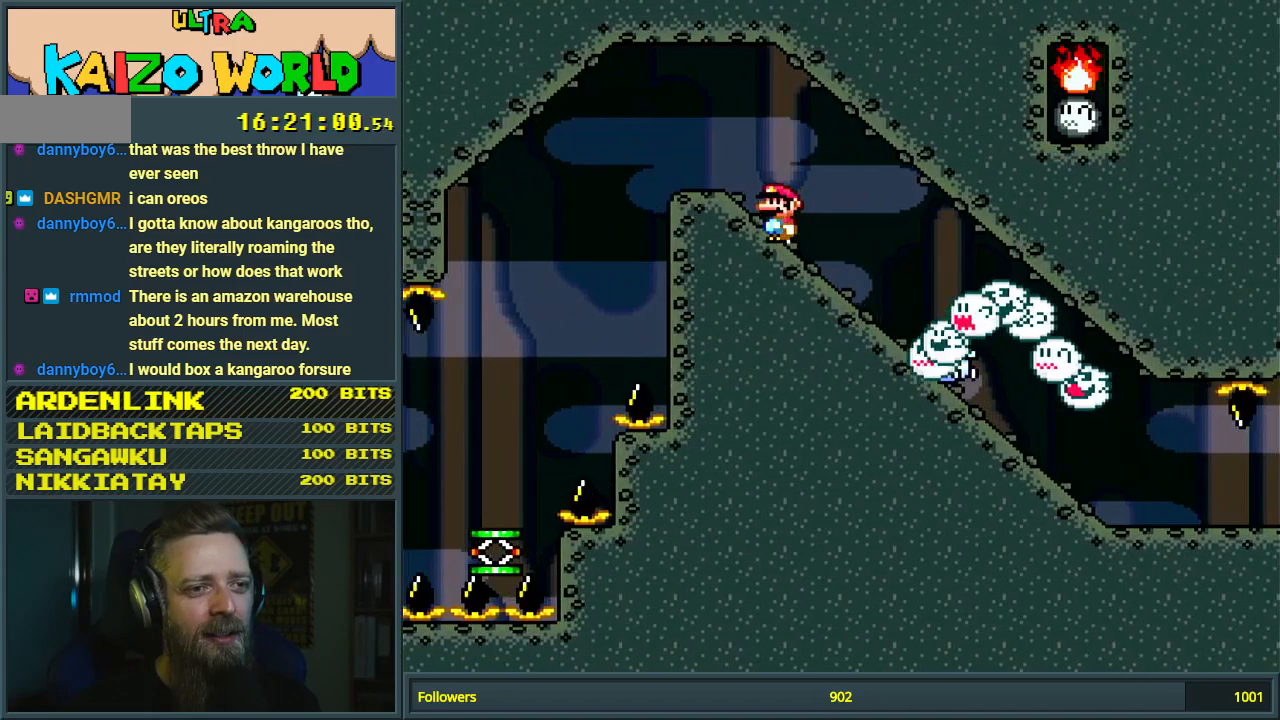
{"buttons": ["A", "X", "DPAD_LEFT"], "events": [[250, "DPAD_LEFT", "down"], [383, "A", "down"]]}
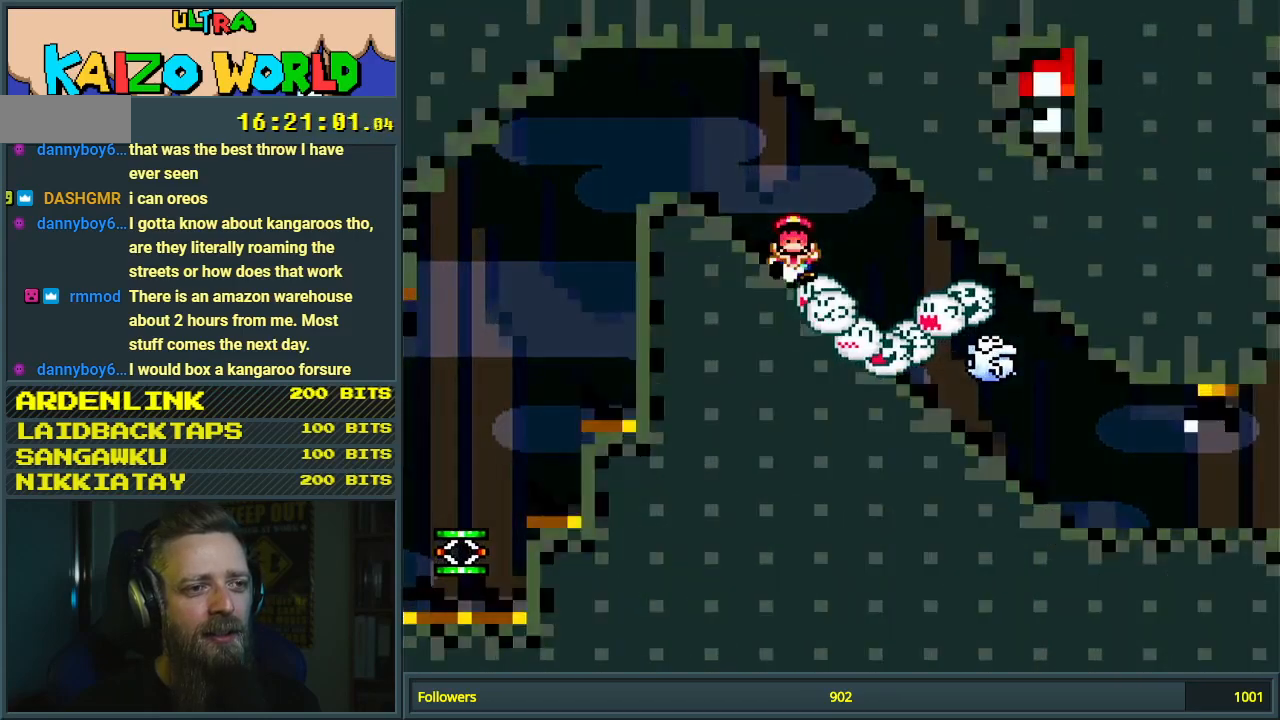
{"buttons": [], "events": [[50, "DPAD_LEFT", "up"], [133, "DPAD_RIGHT", "down"], [233, "DPAD_RIGHT", "up"], [250, "A", "up"], [333, "X", "up"]]}
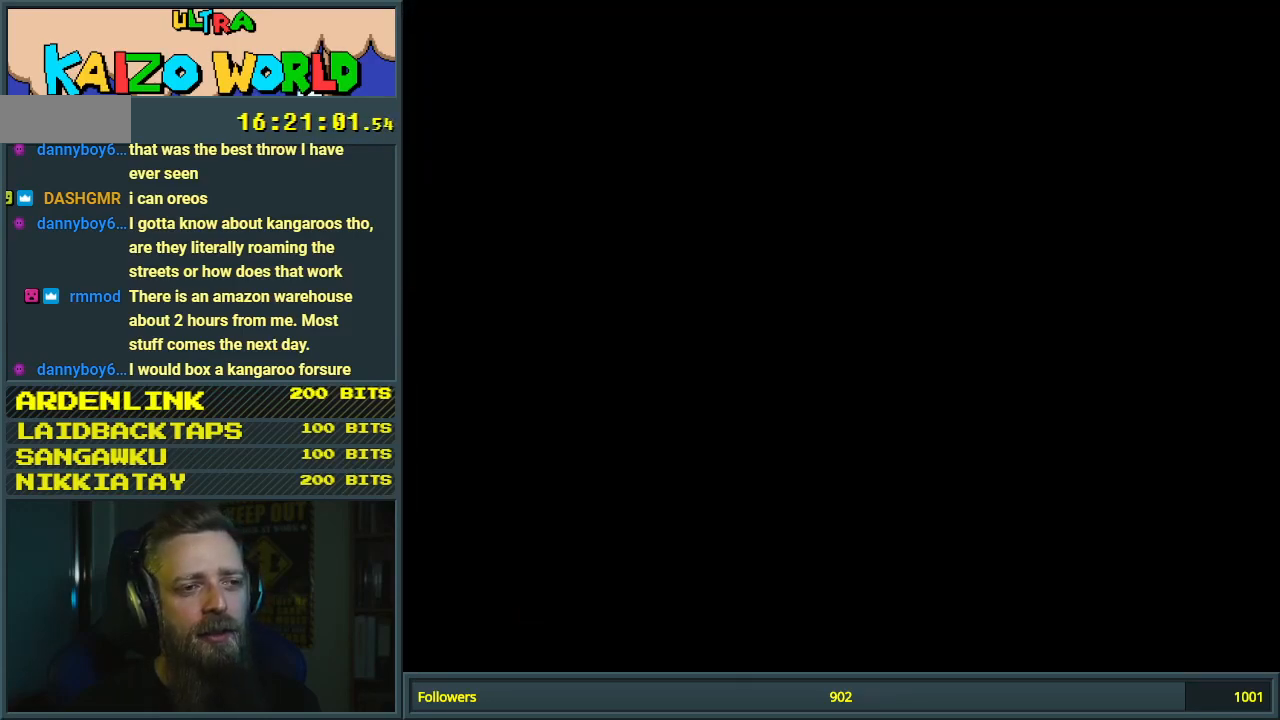
{"buttons": [], "events": [[33, "A", "down"], [233, "A", "up"]]}
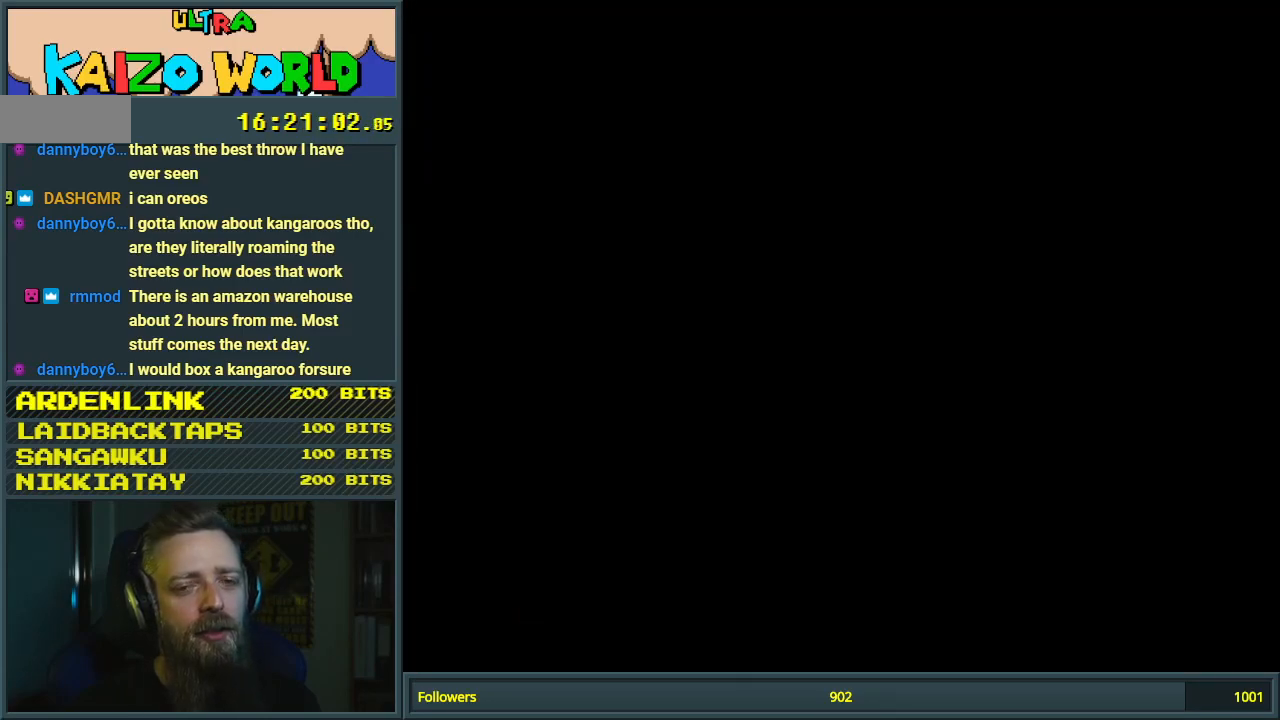
{"buttons": [], "events": []}
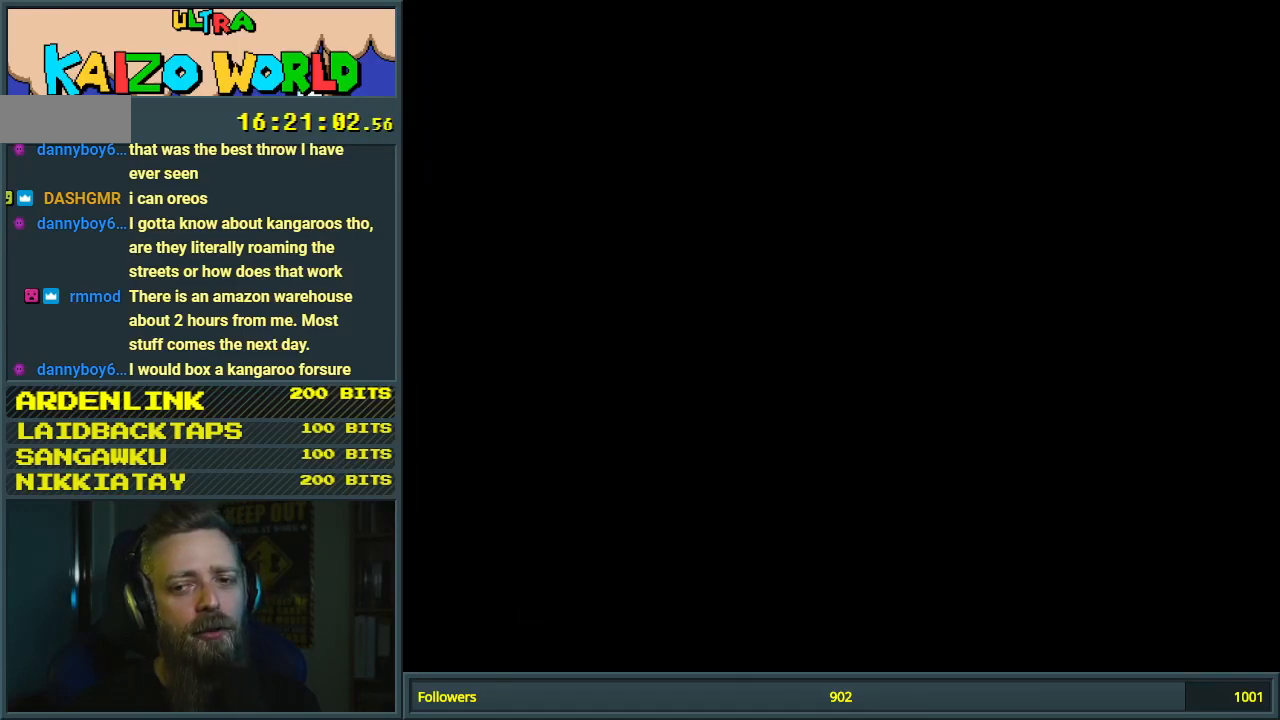
{"buttons": ["X"], "events": [[500, "X", "down"]]}
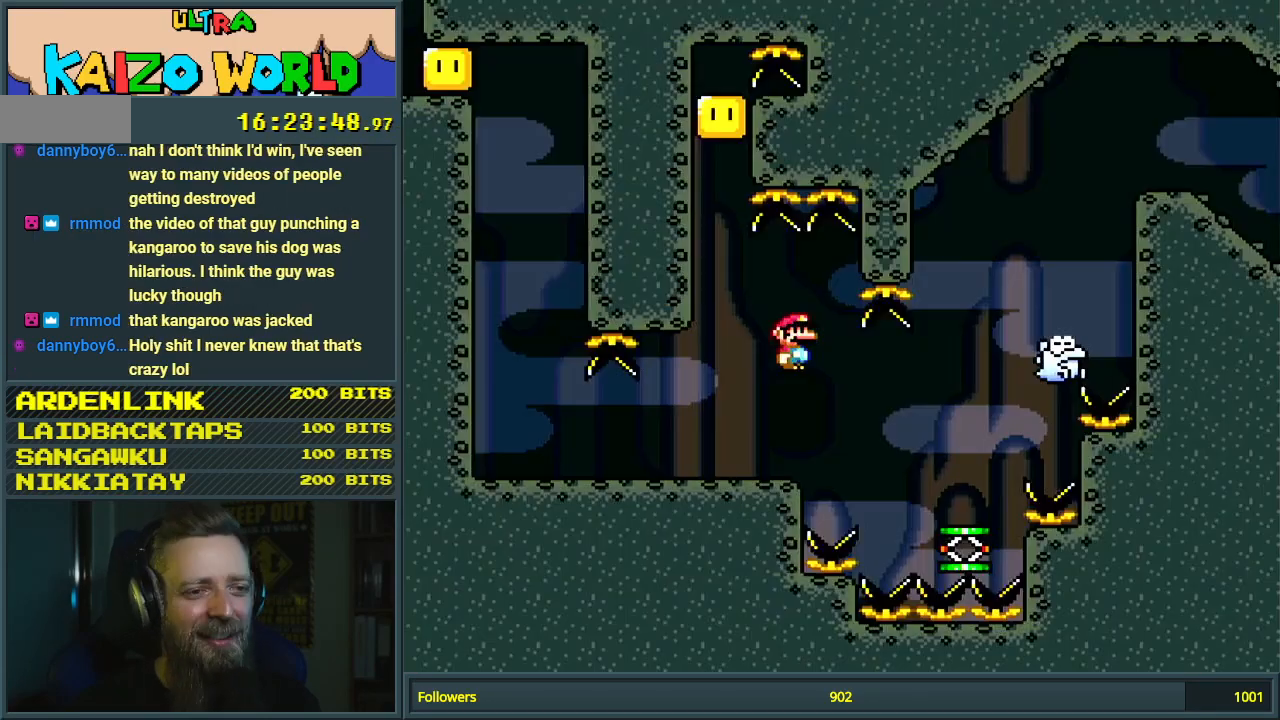
{"buttons": ["X", "DPAD_RIGHT"], "events": [[183, "DPAD_RIGHT", "down"], [200, "A", "down"], [400, "A", "up"]]}
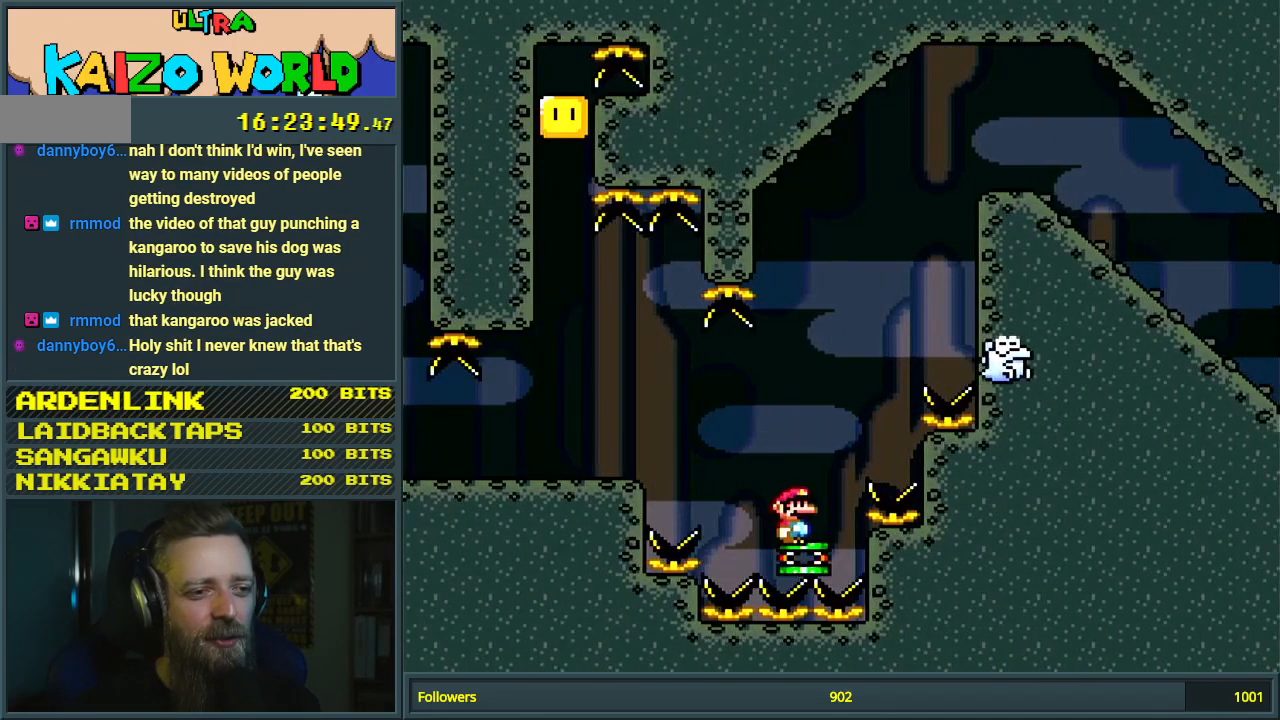
{"buttons": ["A", "X", "DPAD_RIGHT"], "events": [[33, "A", "down"]]}
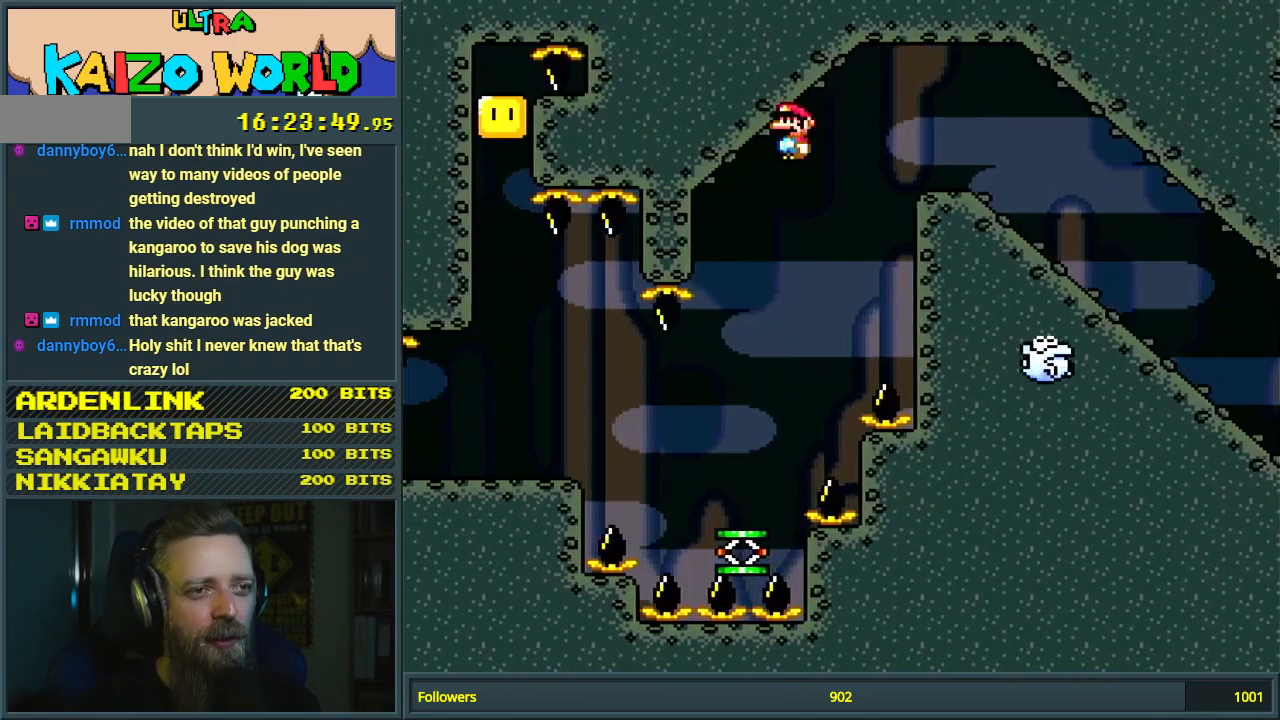
{"buttons": ["X", "DPAD_LEFT"], "events": [[383, "DPAD_RIGHT", "up"], [417, "DPAD_LEFT", "down"], [500, "A", "up"]]}
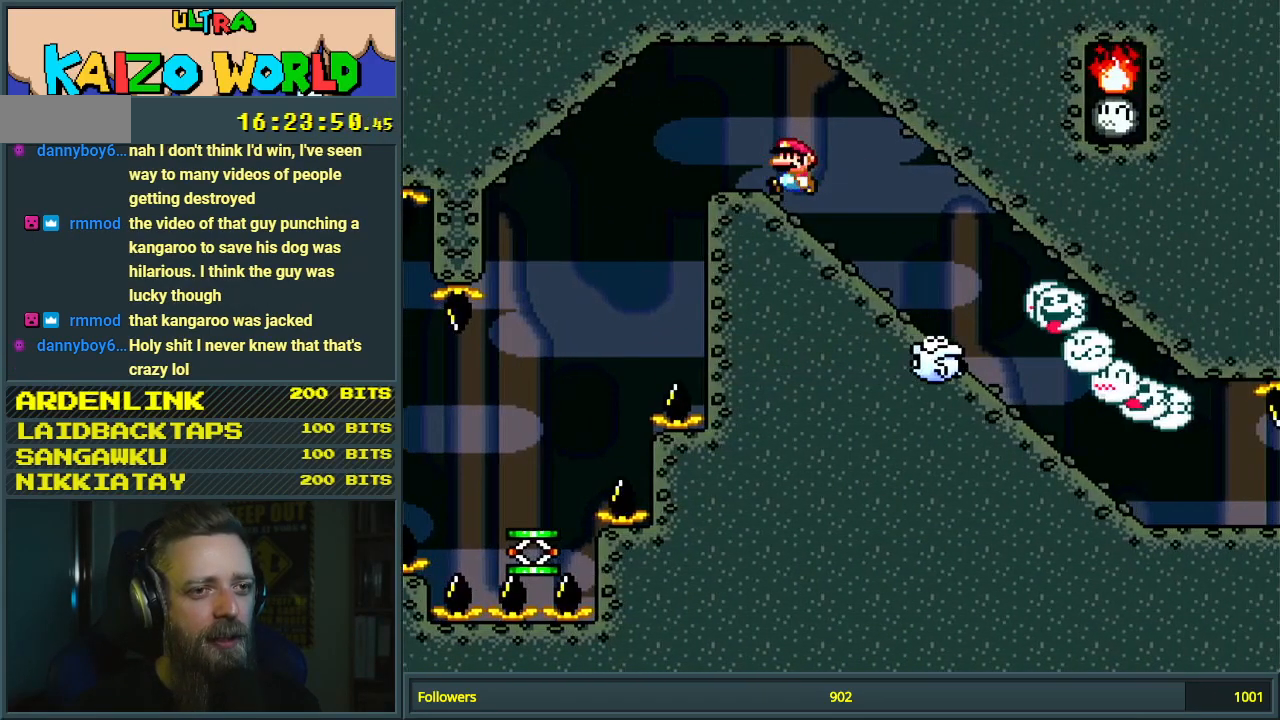
{"buttons": ["Y", "DPAD_DOWN"], "events": [[67, "X", "up"], [67, "Y", "down"], [133, "DPAD_LEFT", "up"], [150, "DPAD_RIGHT", "down"], [250, "DPAD_DOWN", "down"], [300, "DPAD_RIGHT", "up"]]}
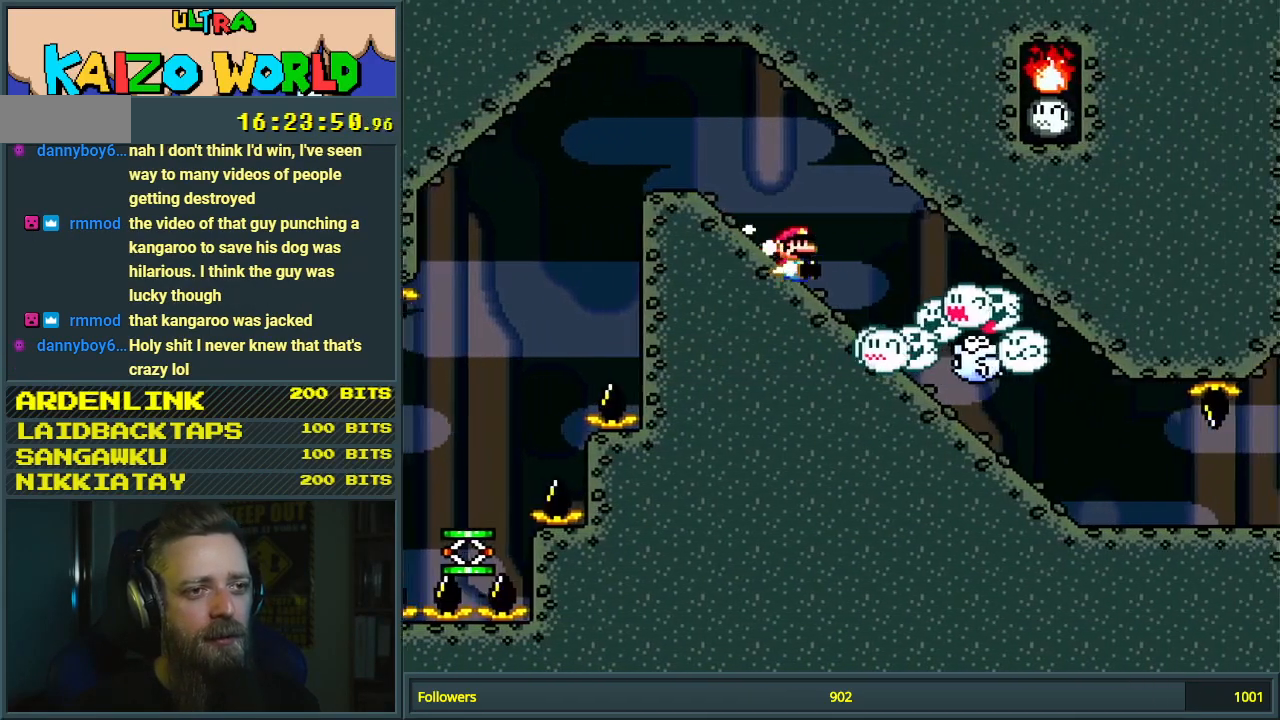
{"buttons": ["Y", "DPAD_DOWN"], "events": [[333, "DPAD_LEFT", "down"], [400, "DPAD_LEFT", "up"]]}
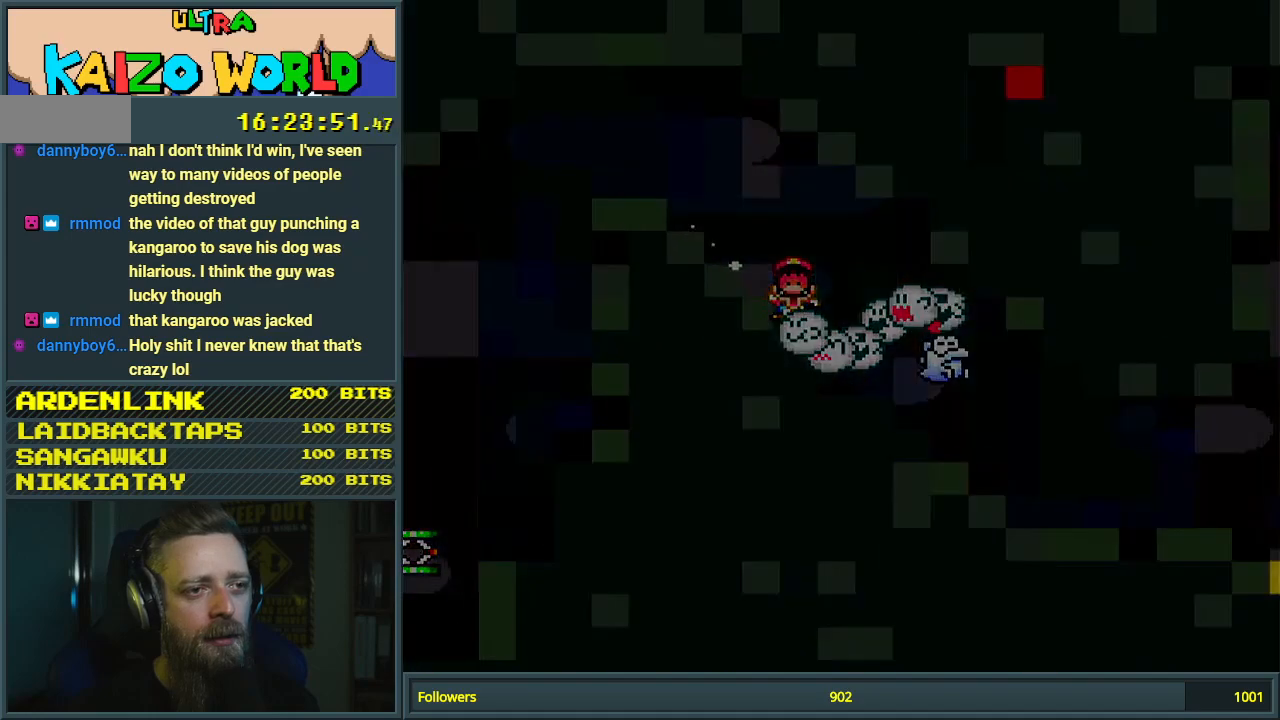
{"buttons": ["A"], "events": [[117, "DPAD_DOWN", "up"], [217, "Y", "up"], [417, "A", "down"]]}
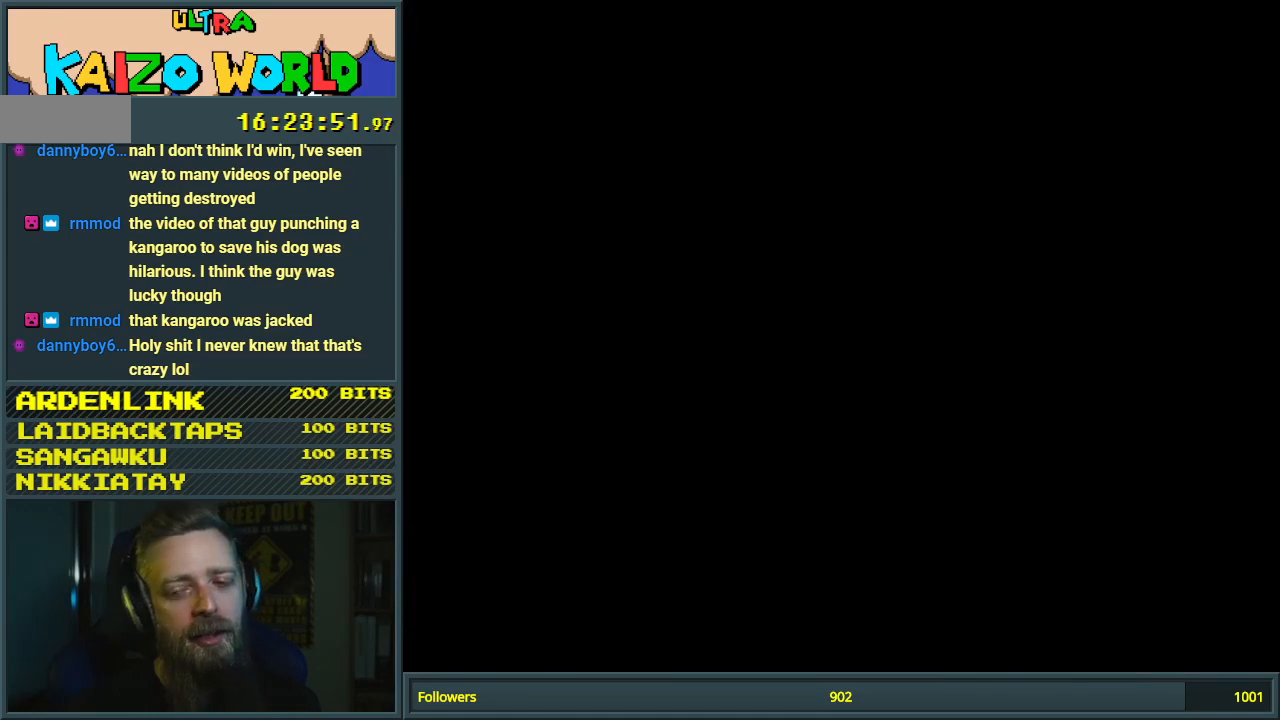
{"buttons": [], "events": [[133, "A", "up"]]}
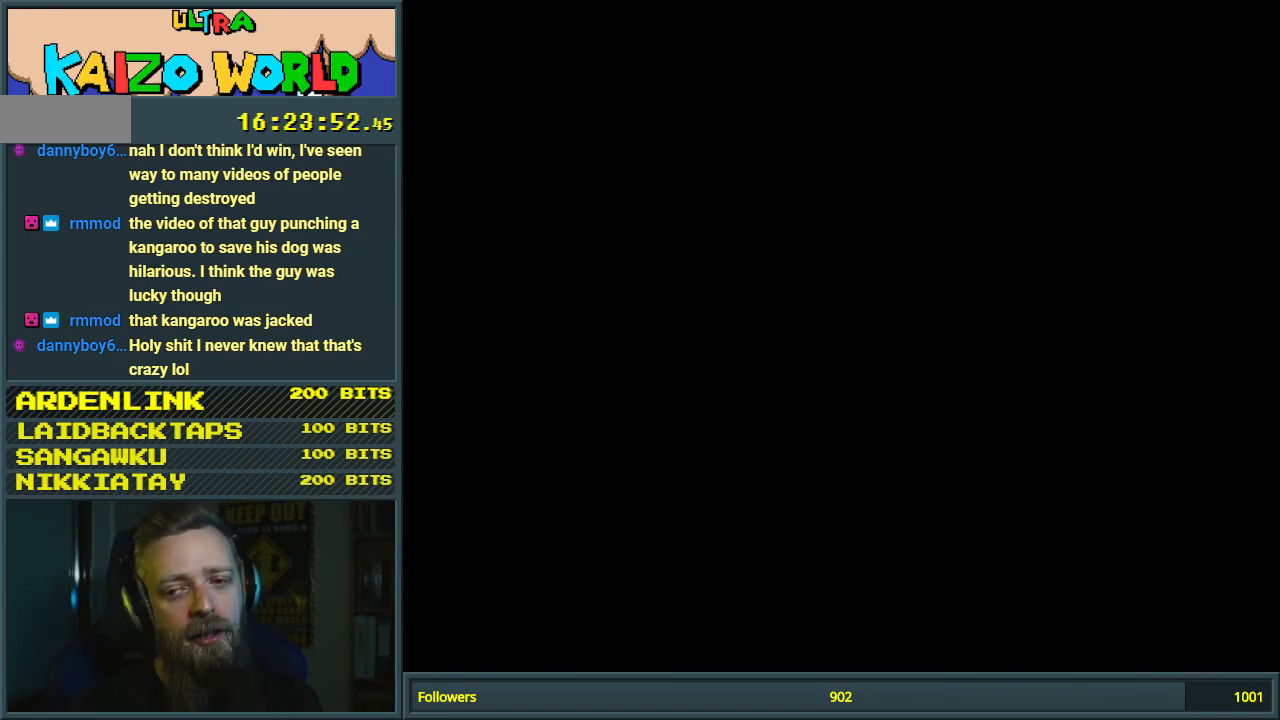
{"buttons": [], "events": []}
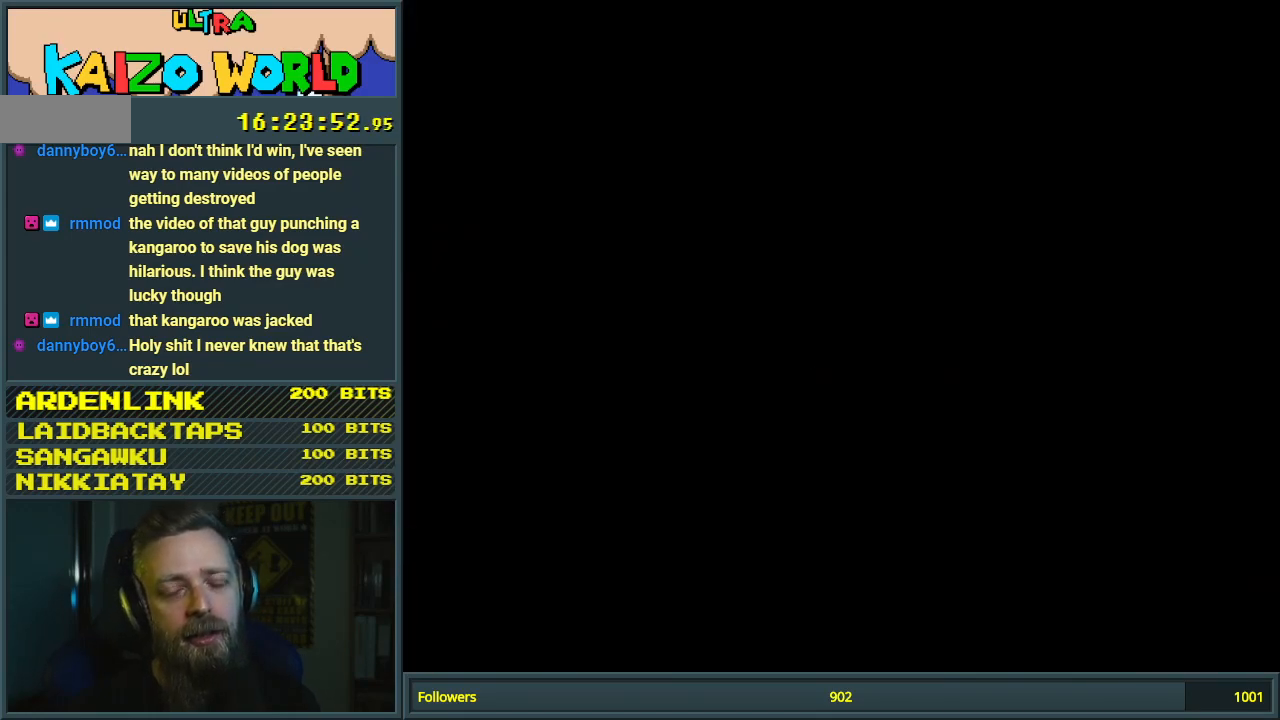
{"buttons": ["X"], "events": [[417, "X", "down"]]}